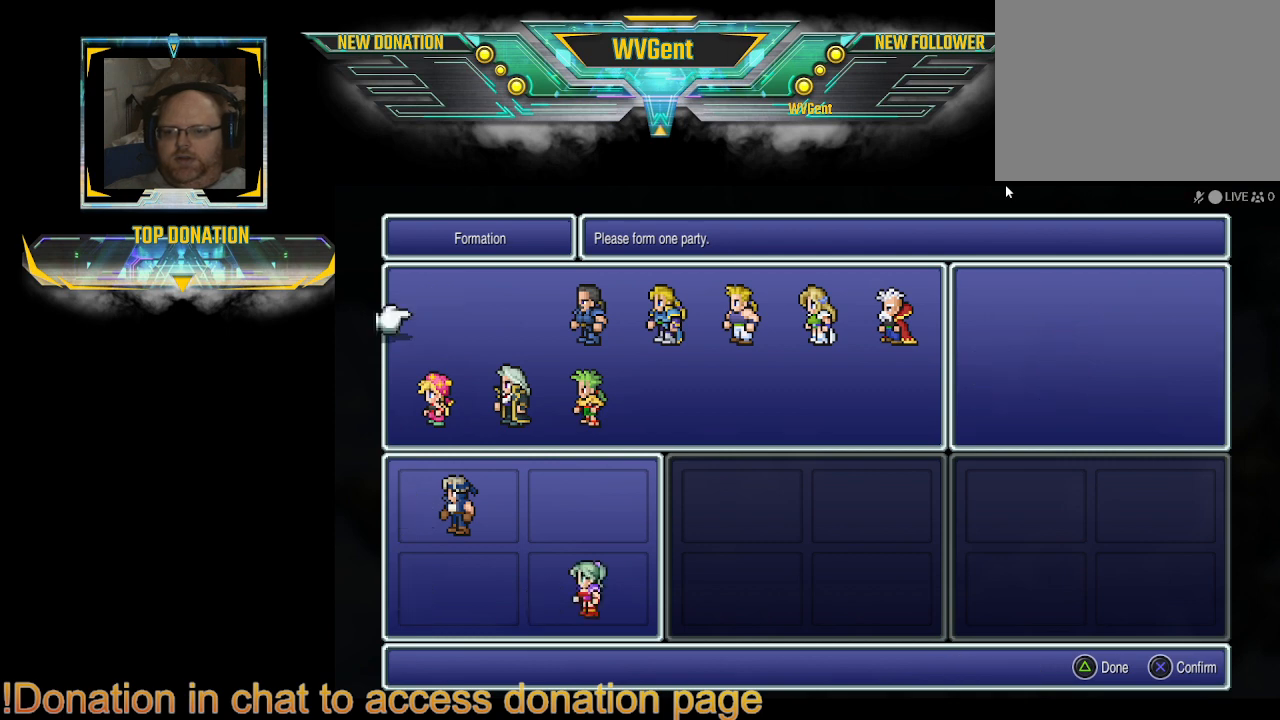
Gameplay with a controller (PlayStation layout); each line is a JSON object with the inputs held at the frame after it. "events" lists button and stick changes between this image and that frame as [ms after this image, input, new state], when the widget could be followed in between. Not read: L3 R3.
{"buttons": [], "left_stick": "center", "right_stick": "center", "events": []}
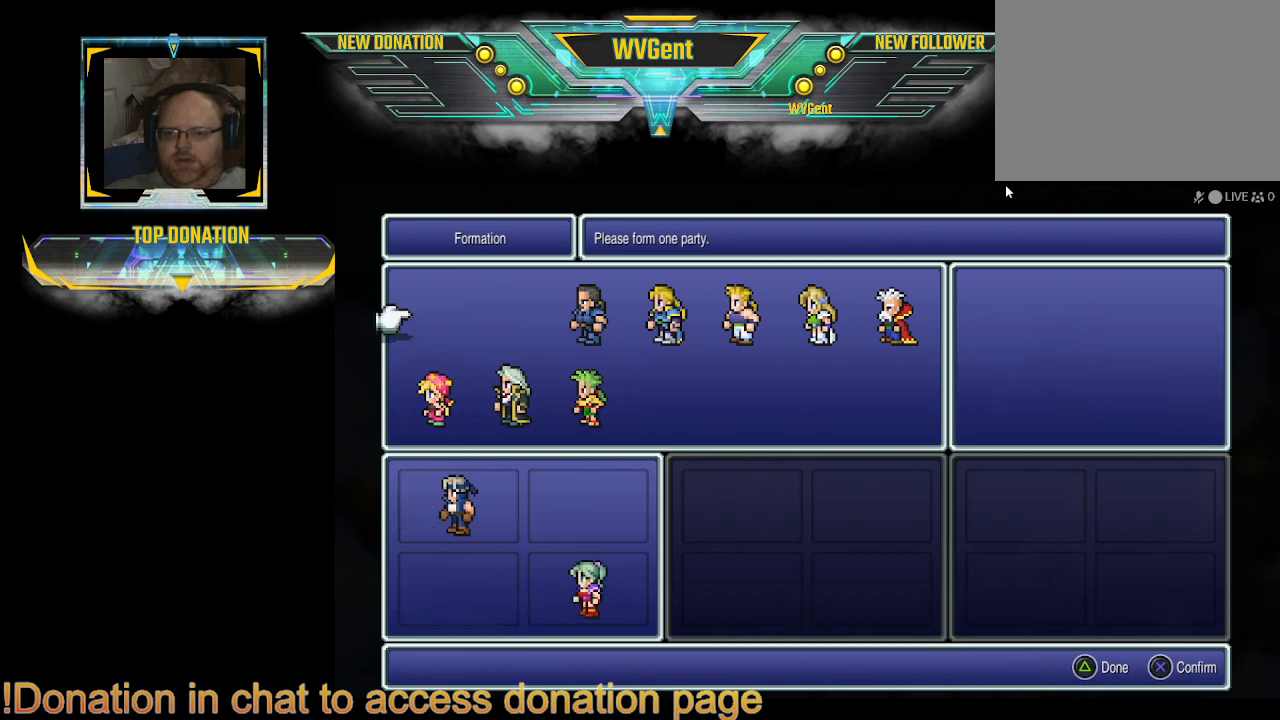
{"buttons": [], "left_stick": "center", "right_stick": "center", "events": [[67, "DPAD_RIGHT", "down"], [133, "DPAD_RIGHT", "up"], [300, "DPAD_RIGHT", "down"], [367, "DPAD_RIGHT", "up"]]}
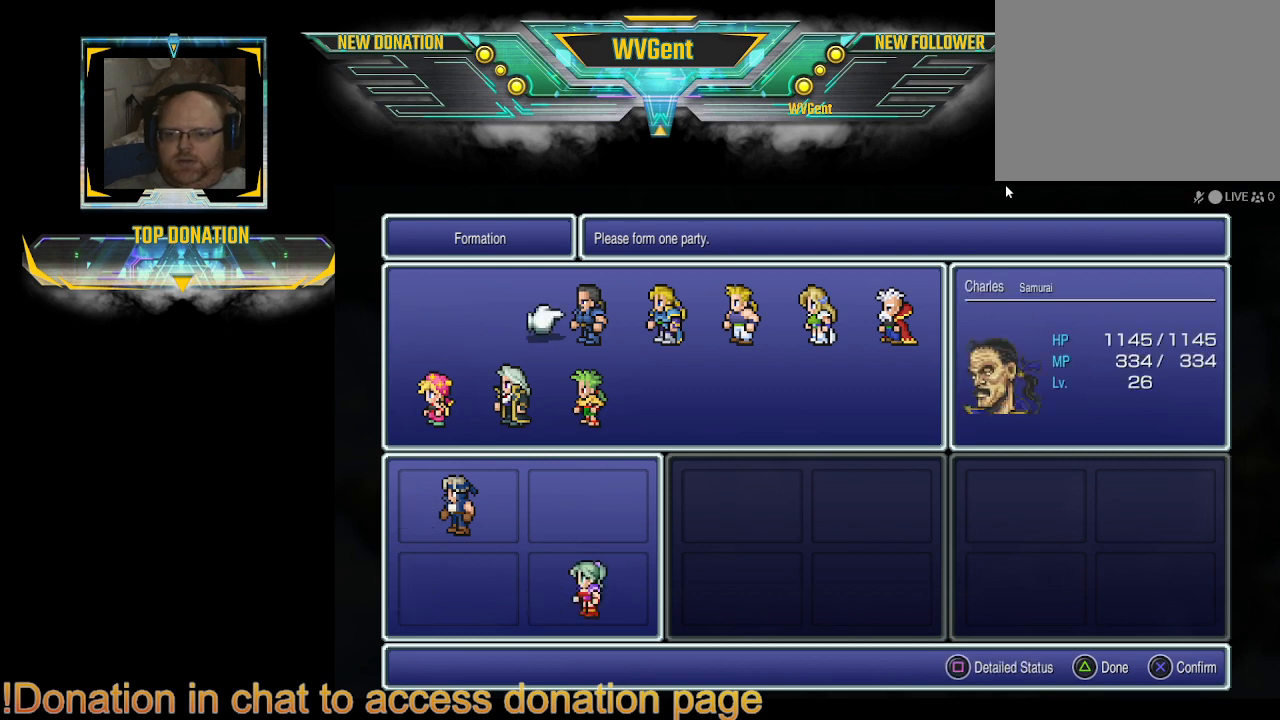
{"buttons": [], "left_stick": "center", "right_stick": "center", "events": []}
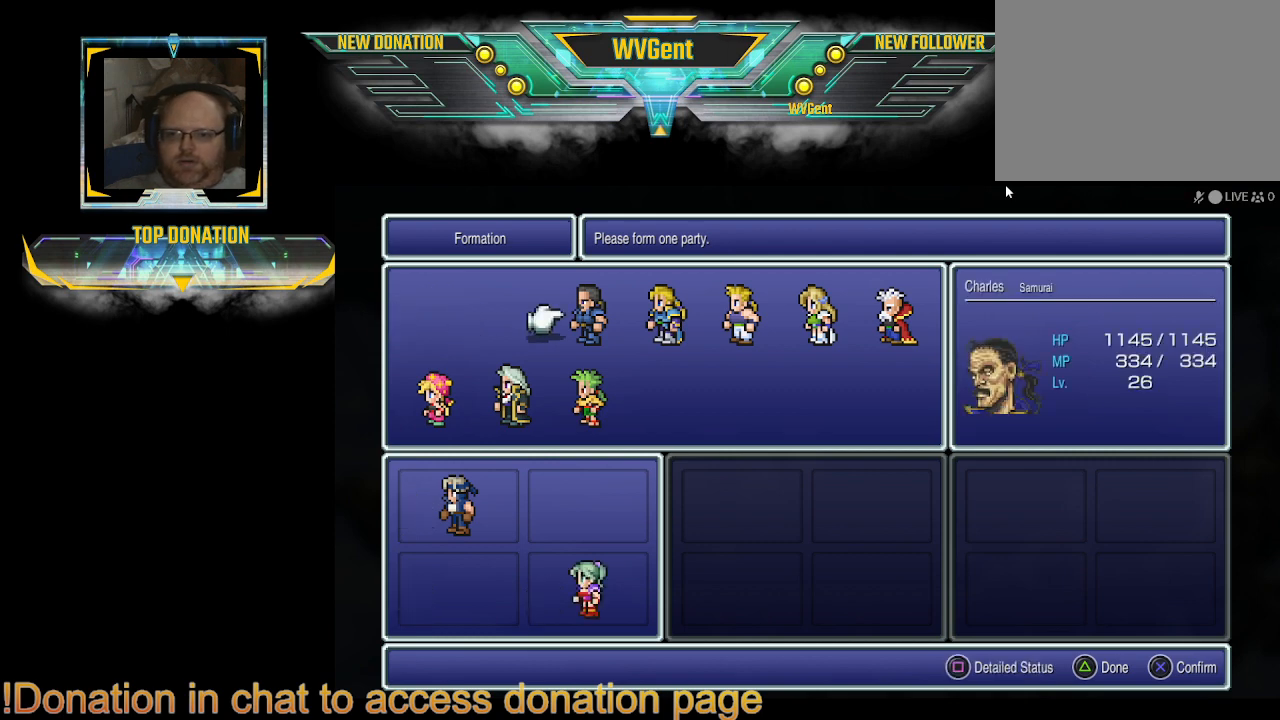
{"buttons": [], "left_stick": "center", "right_stick": "center", "events": []}
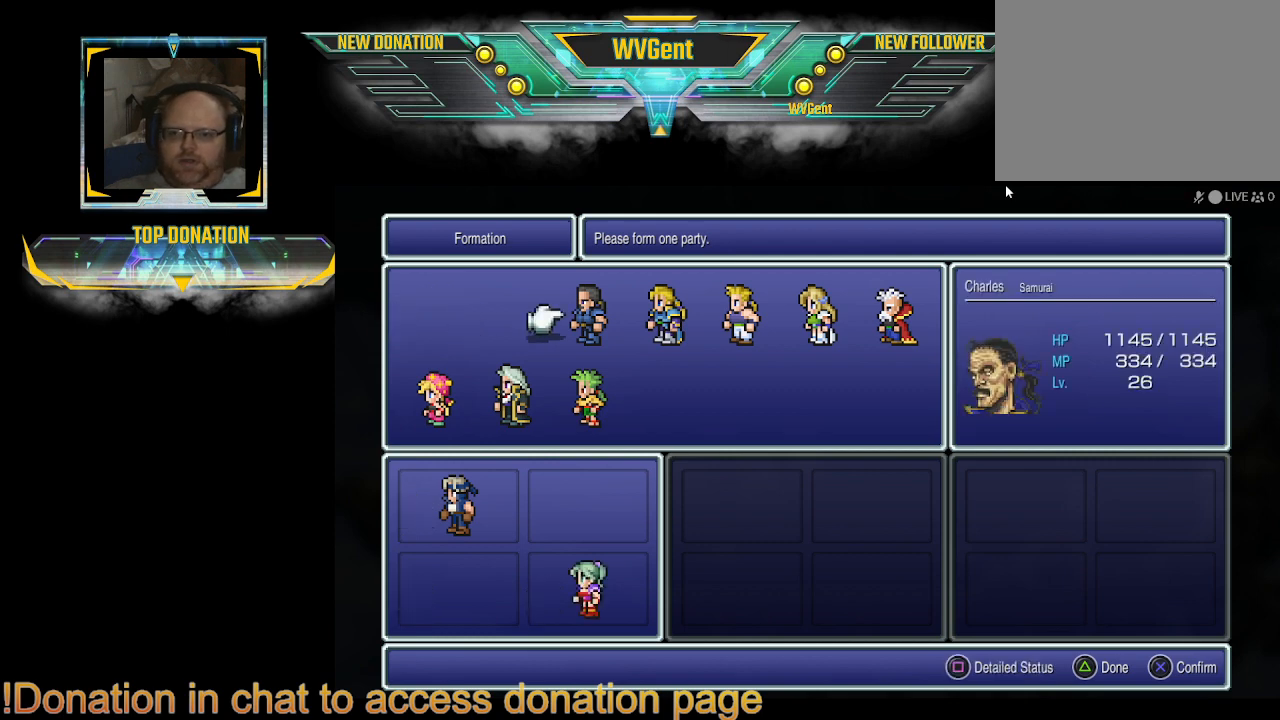
{"buttons": [], "left_stick": "center", "right_stick": "center", "events": []}
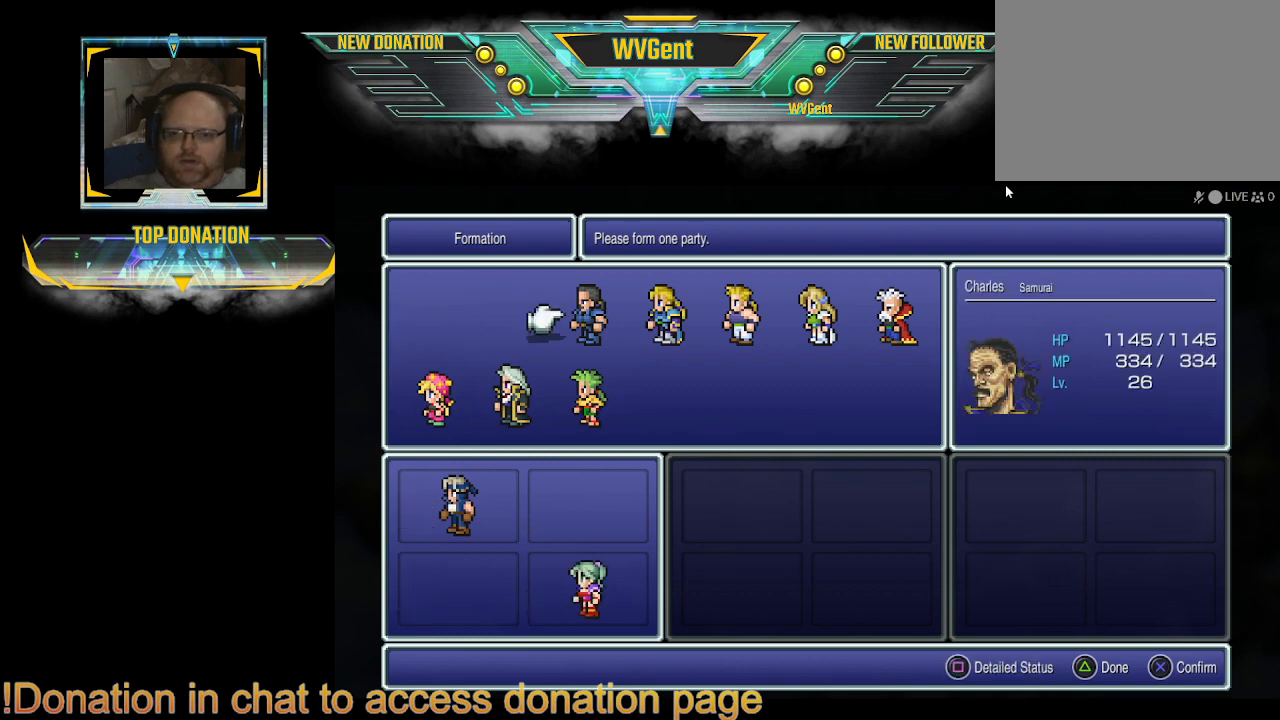
{"buttons": [], "left_stick": "center", "right_stick": "center", "events": []}
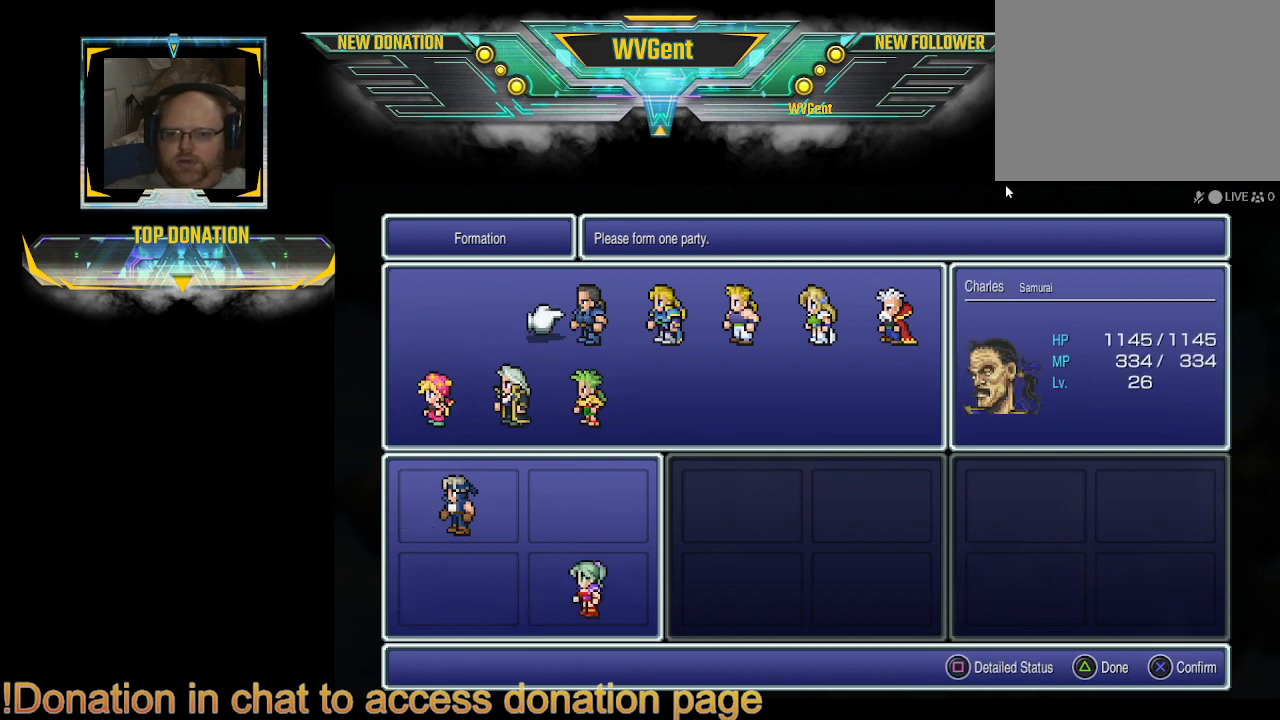
{"buttons": [], "left_stick": "center", "right_stick": "center", "events": []}
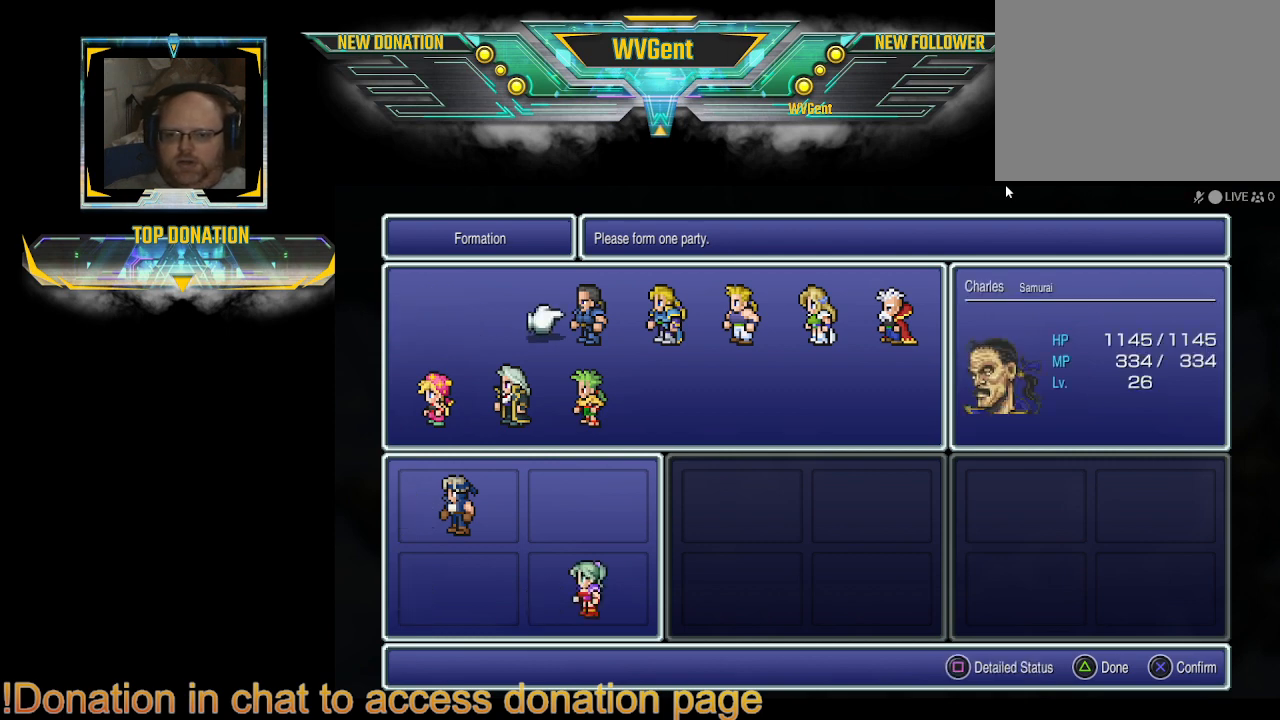
{"buttons": [], "left_stick": "center", "right_stick": "center", "events": [[200, "DPAD_RIGHT", "down"], [333, "DPAD_RIGHT", "up"]]}
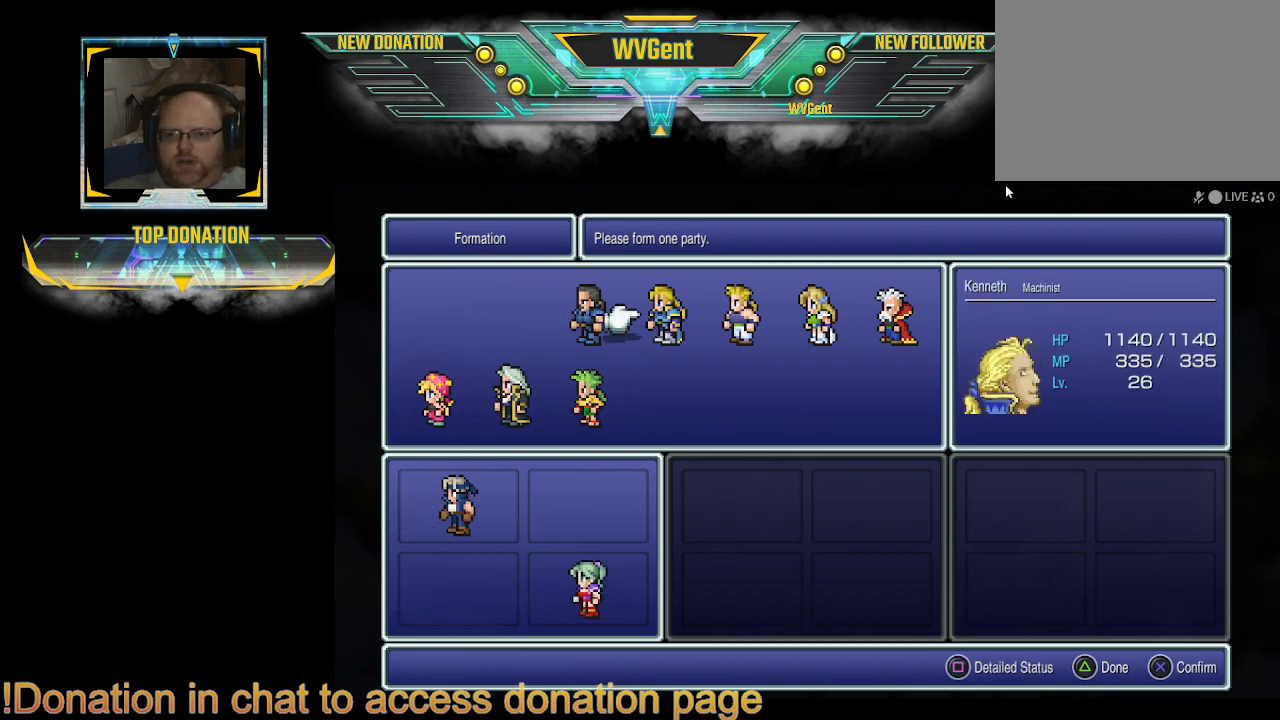
{"buttons": [], "left_stick": "center", "right_stick": "center", "events": [[233, "DPAD_LEFT", "down"], [300, "DPAD_LEFT", "up"]]}
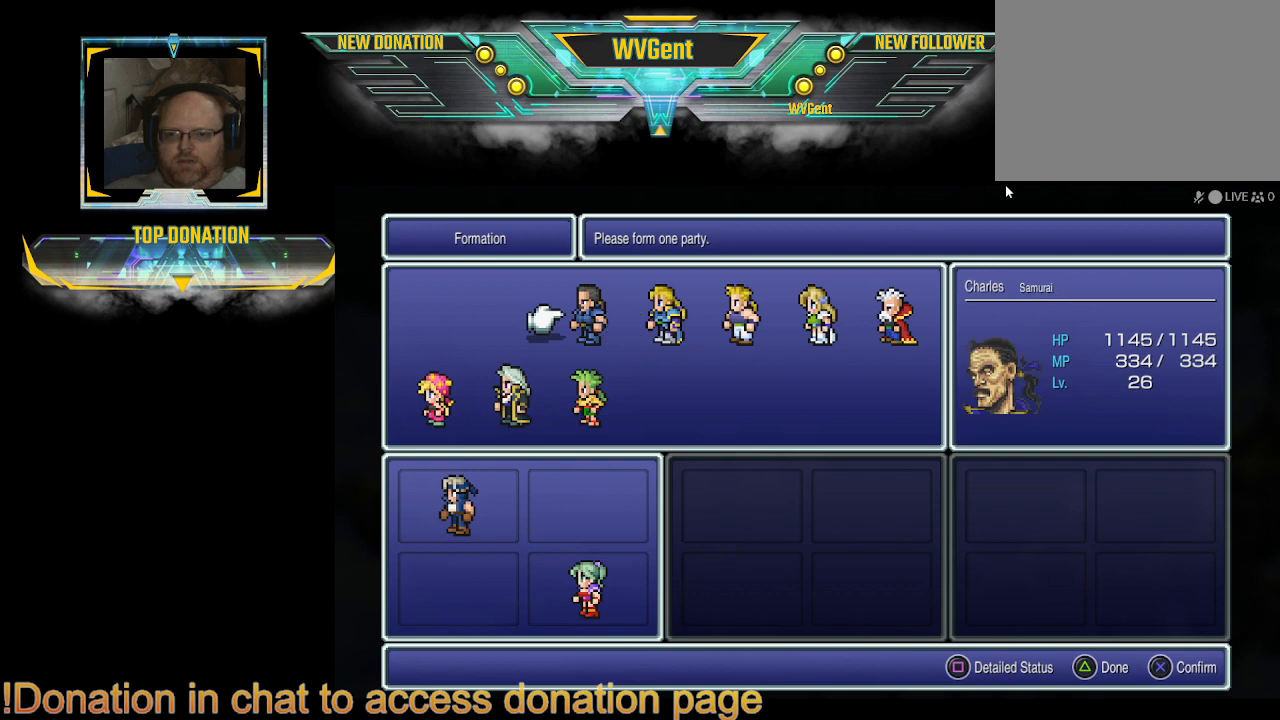
{"buttons": [], "left_stick": "center", "right_stick": "center", "events": [[167, "DPAD_DOWN", "down"], [233, "DPAD_DOWN", "up"]]}
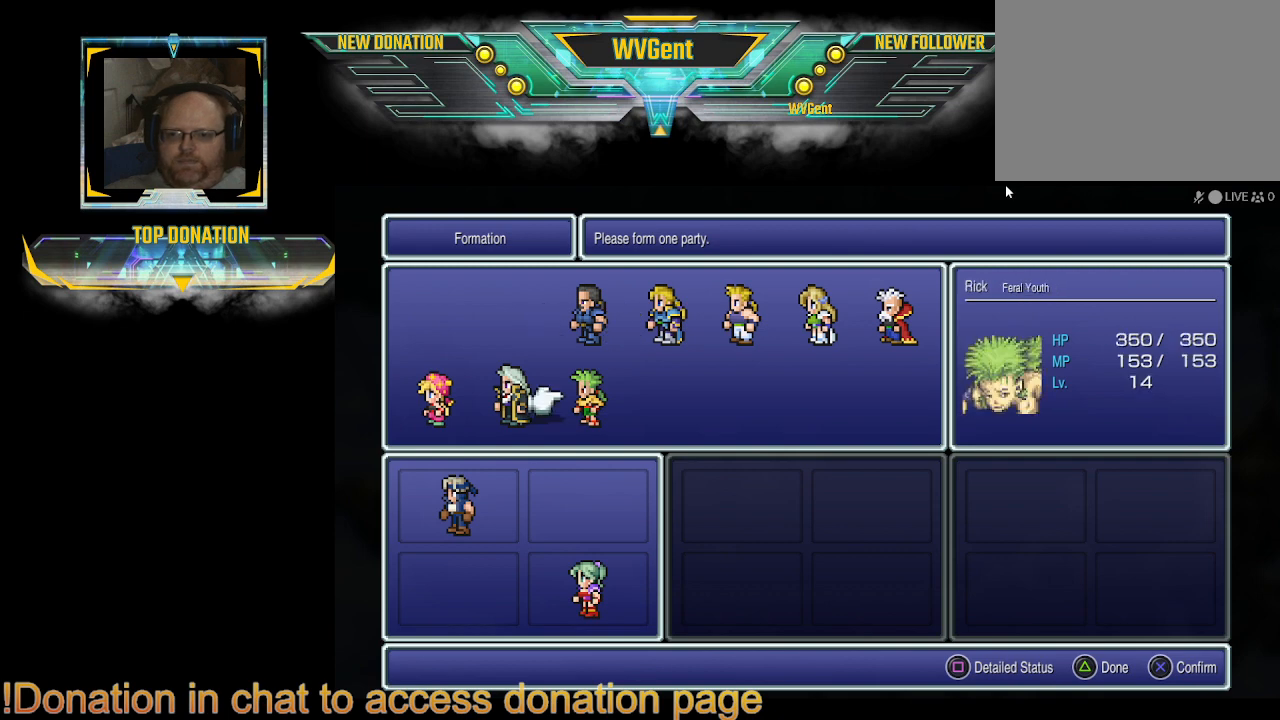
{"buttons": [], "left_stick": "center", "right_stick": "center", "events": [[133, "DPAD_UP", "down"], [233, "DPAD_UP", "up"]]}
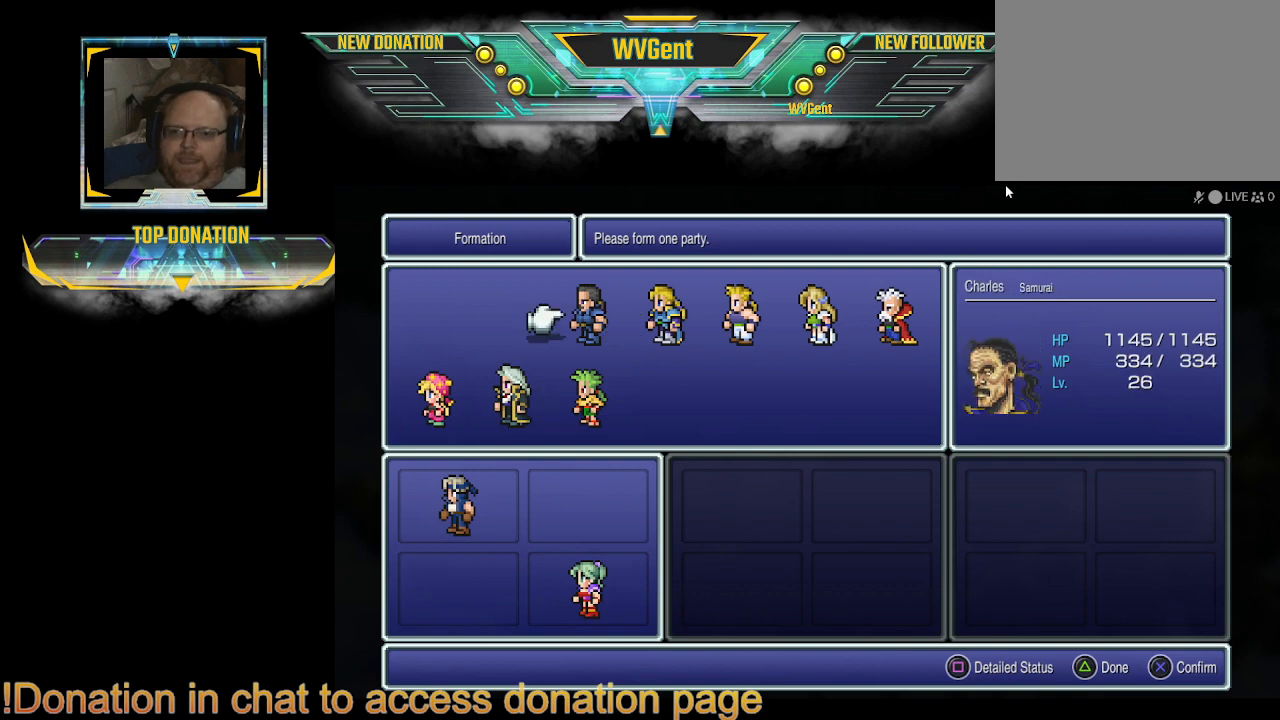
{"buttons": [], "left_stick": "center", "right_stick": "center", "events": []}
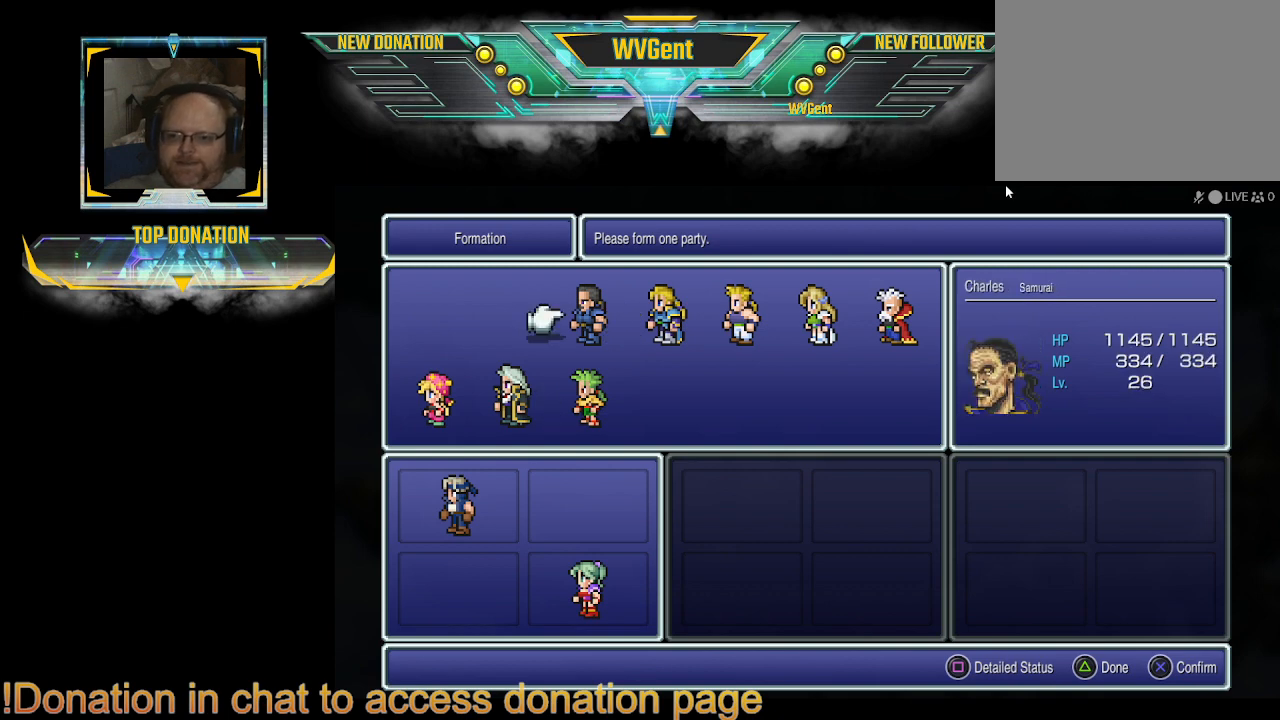
{"buttons": [], "left_stick": "center", "right_stick": "center", "events": []}
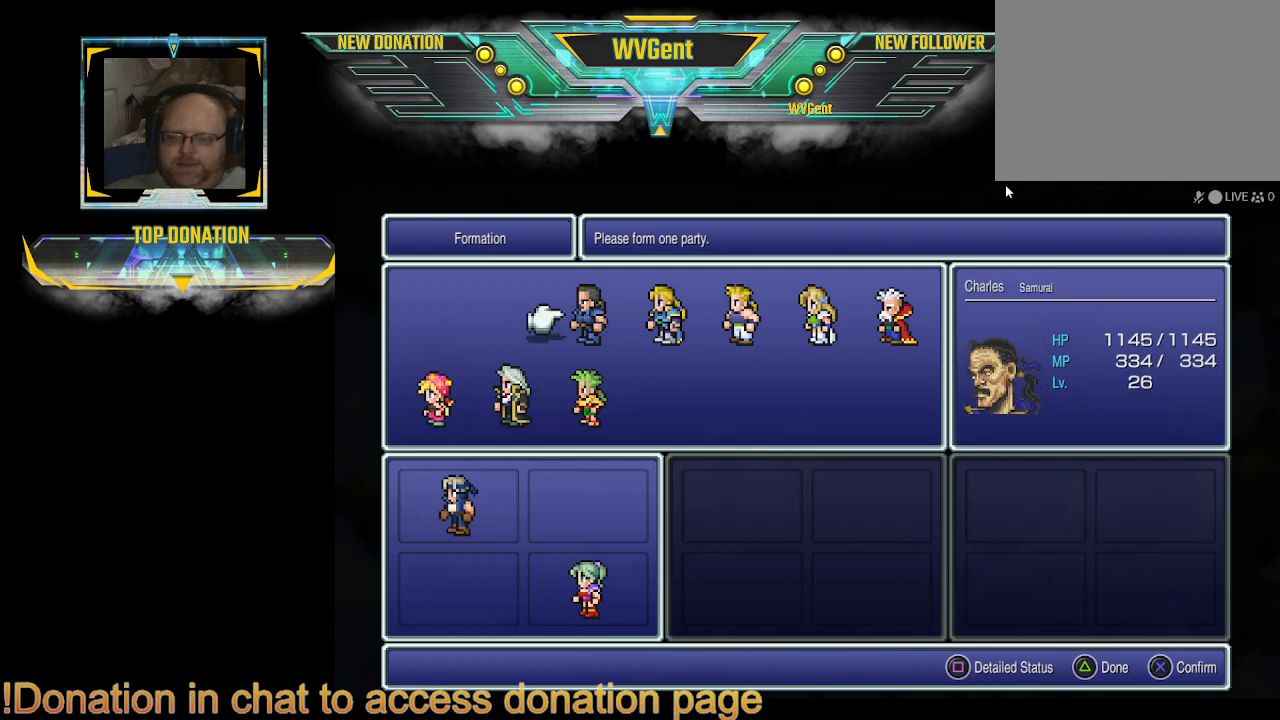
{"buttons": [], "left_stick": "center", "right_stick": "center", "events": []}
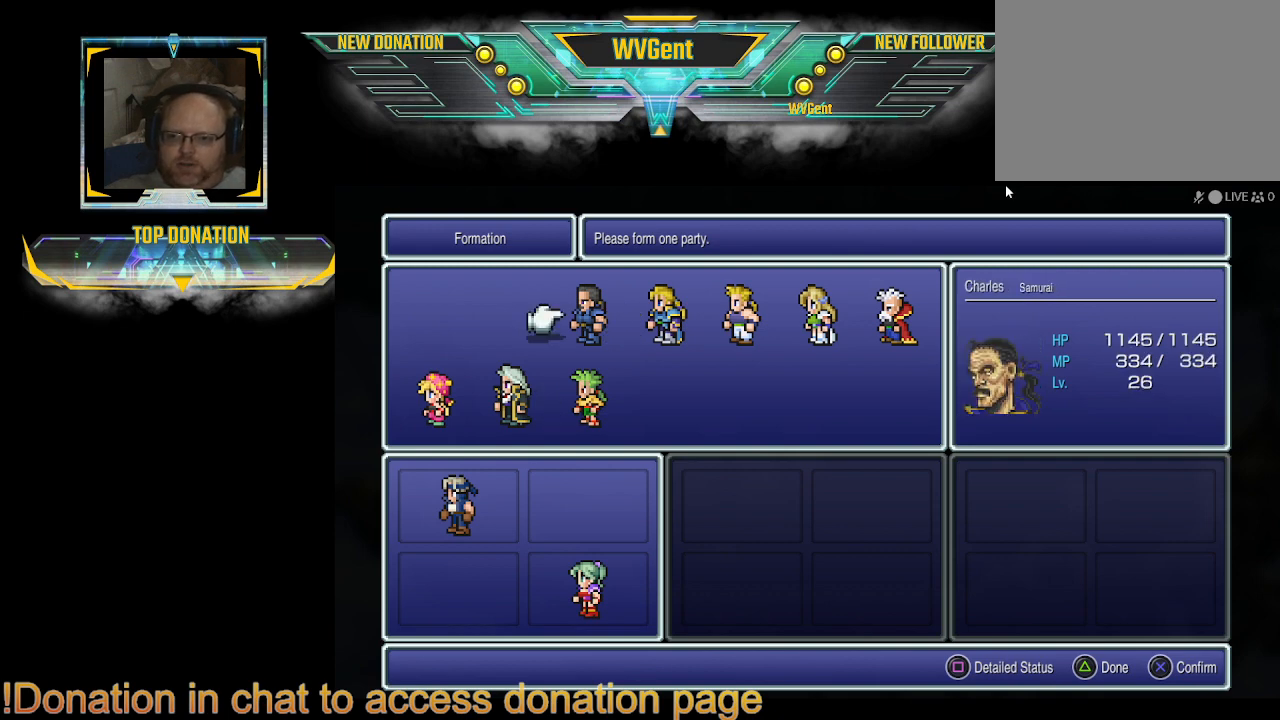
{"buttons": [], "left_stick": "center", "right_stick": "center", "events": [[133, "DPAD_DOWN", "down"], [233, "DPAD_DOWN", "up"]]}
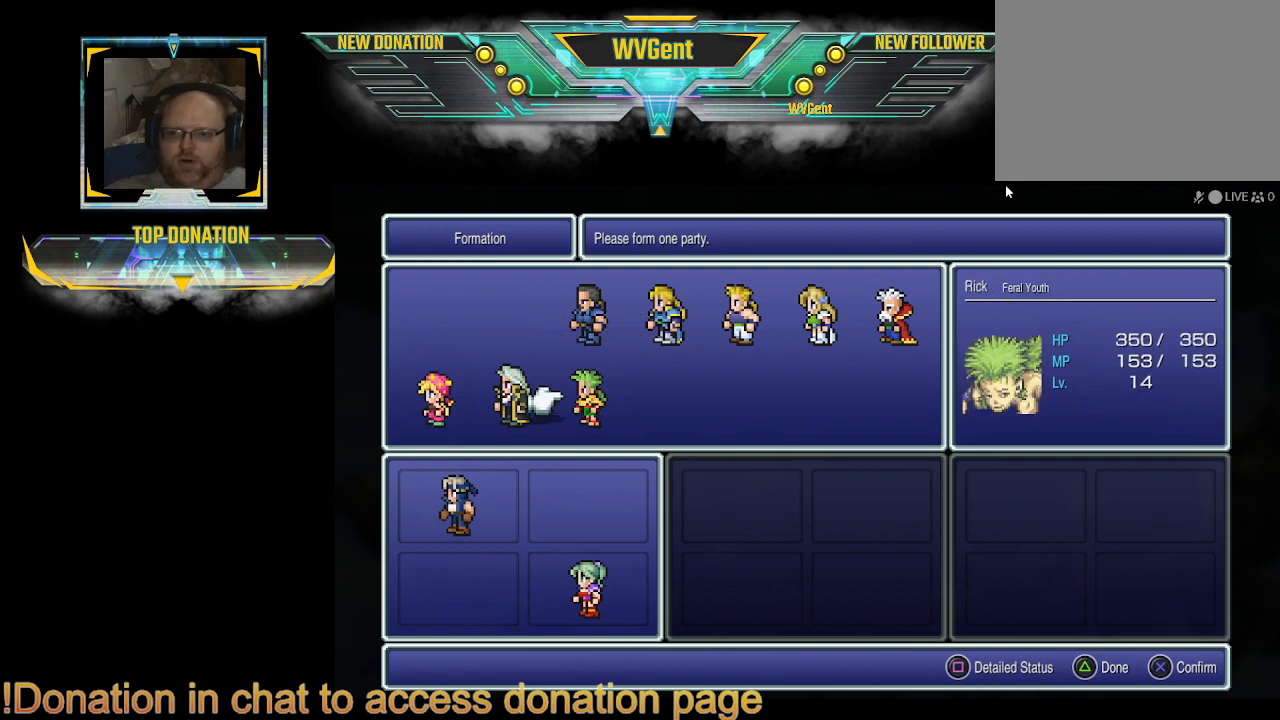
{"buttons": [], "left_stick": "center", "right_stick": "center", "events": [[100, "DPAD_UP", "down"], [267, "DPAD_UP", "up"]]}
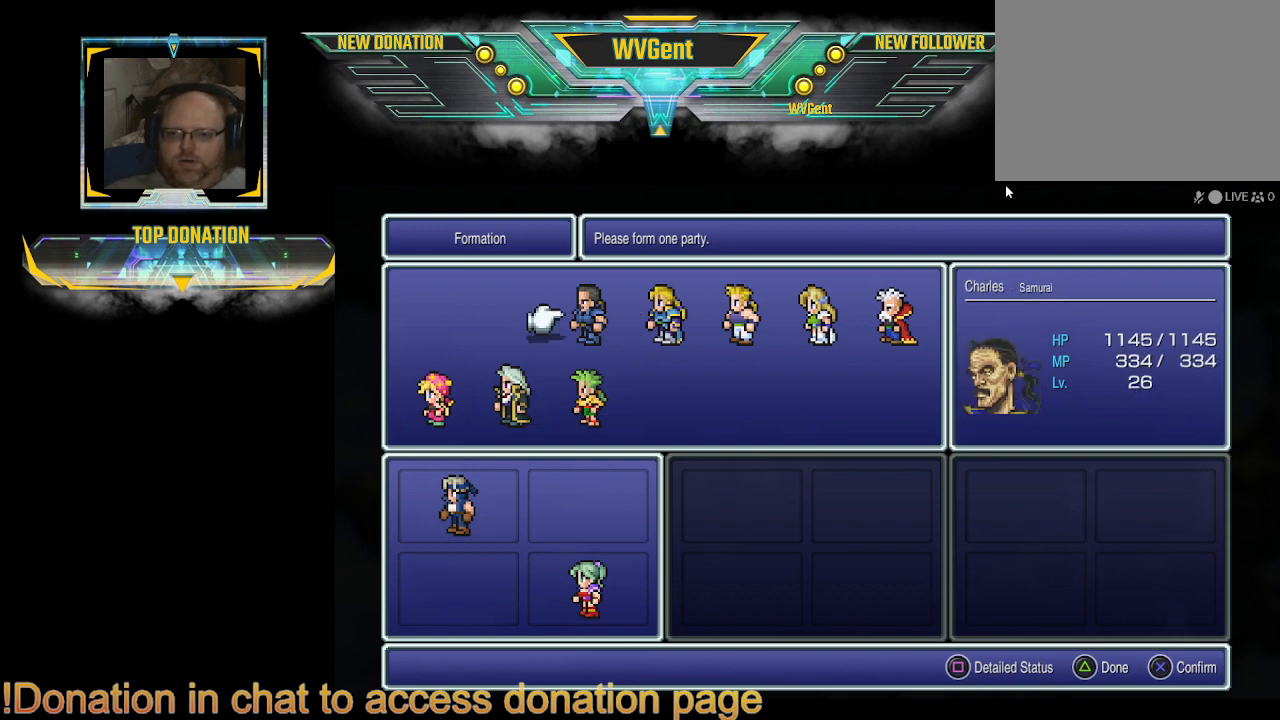
{"buttons": [], "left_stick": "center", "right_stick": "center", "events": [[300, "CROSS", "down"], [467, "CROSS", "up"]]}
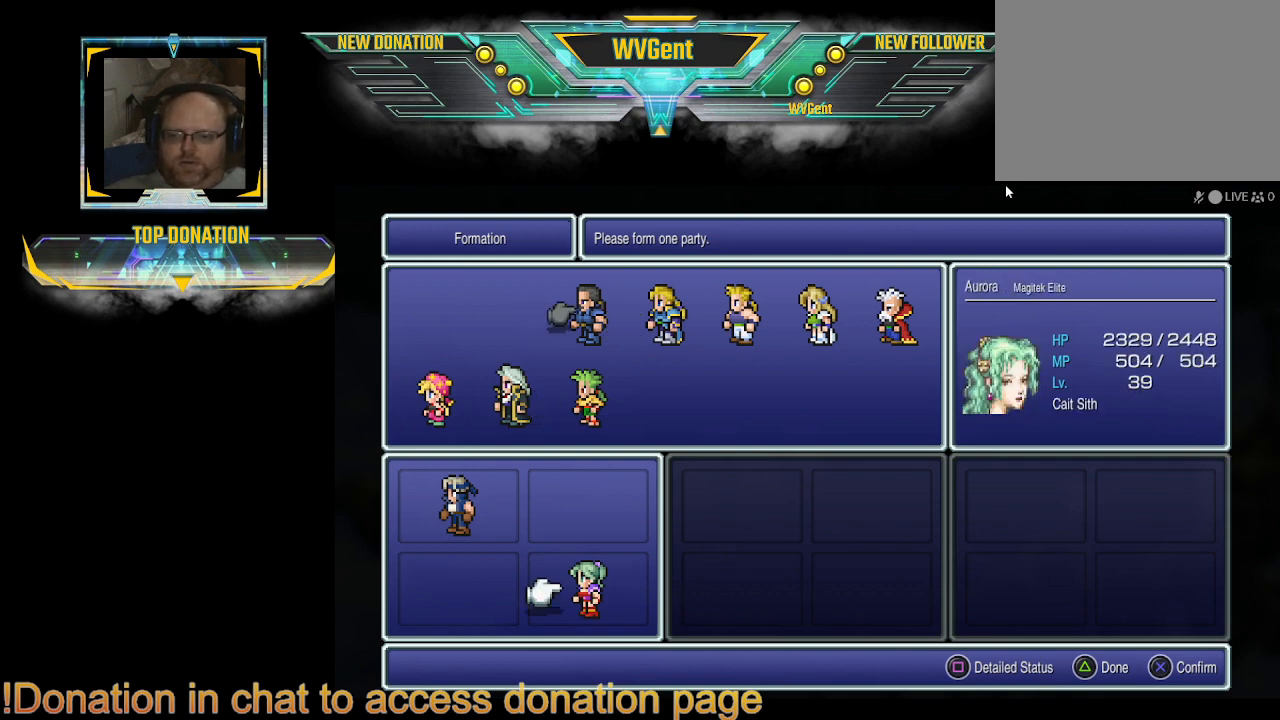
{"buttons": ["DPAD_LEFT"], "left_stick": "center", "right_stick": "center", "events": [[467, "DPAD_LEFT", "down"]]}
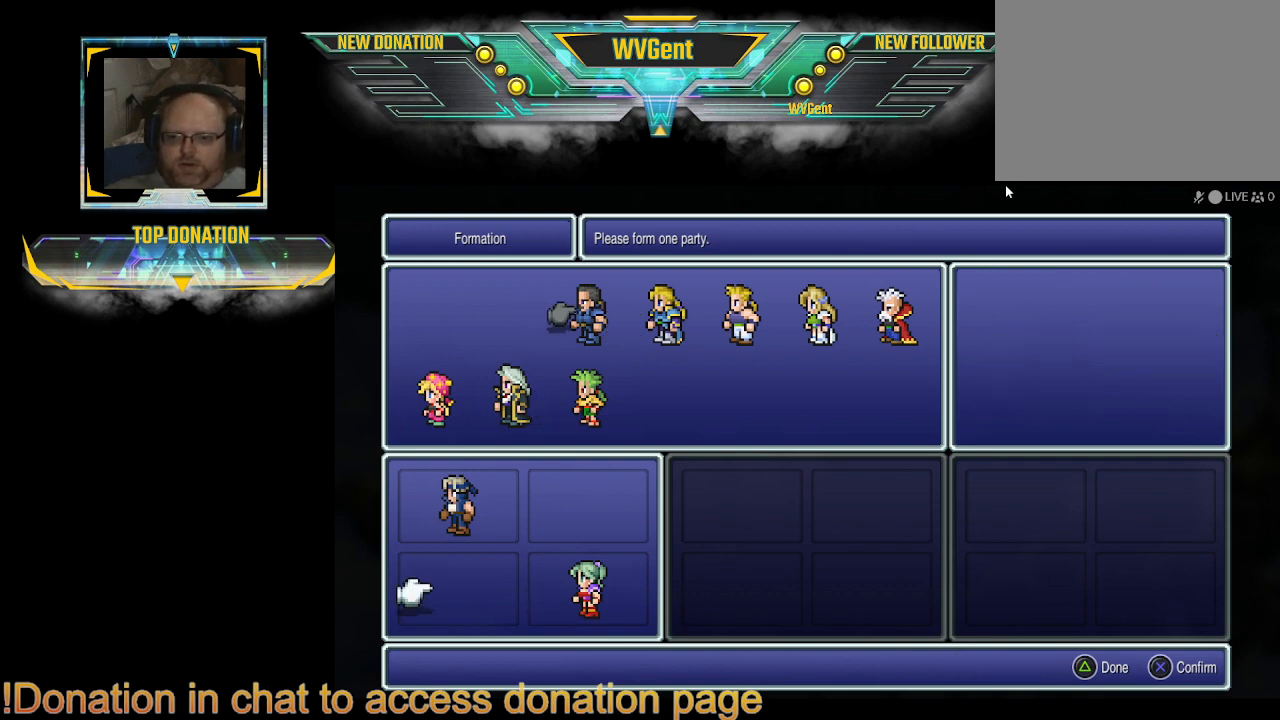
{"buttons": [], "left_stick": "center", "right_stick": "center", "events": [[67, "DPAD_LEFT", "up"], [200, "CROSS", "down"], [300, "CROSS", "up"]]}
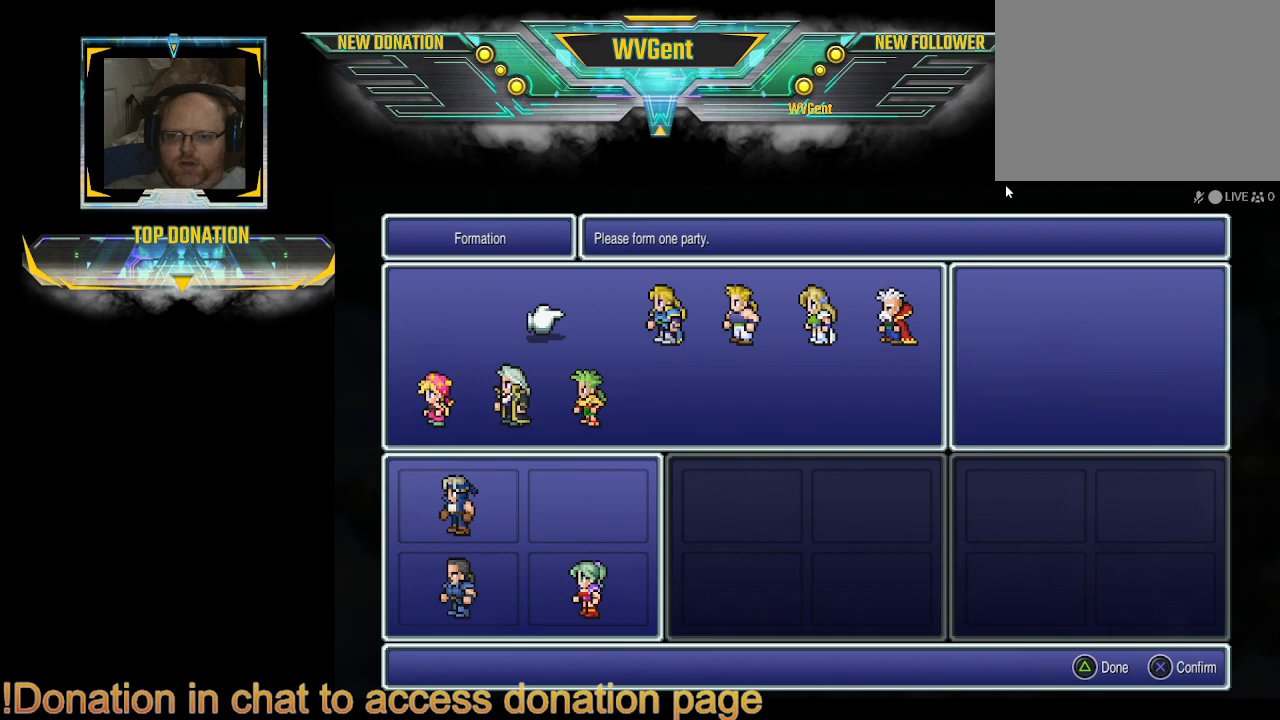
{"buttons": [], "left_stick": "center", "right_stick": "center", "events": []}
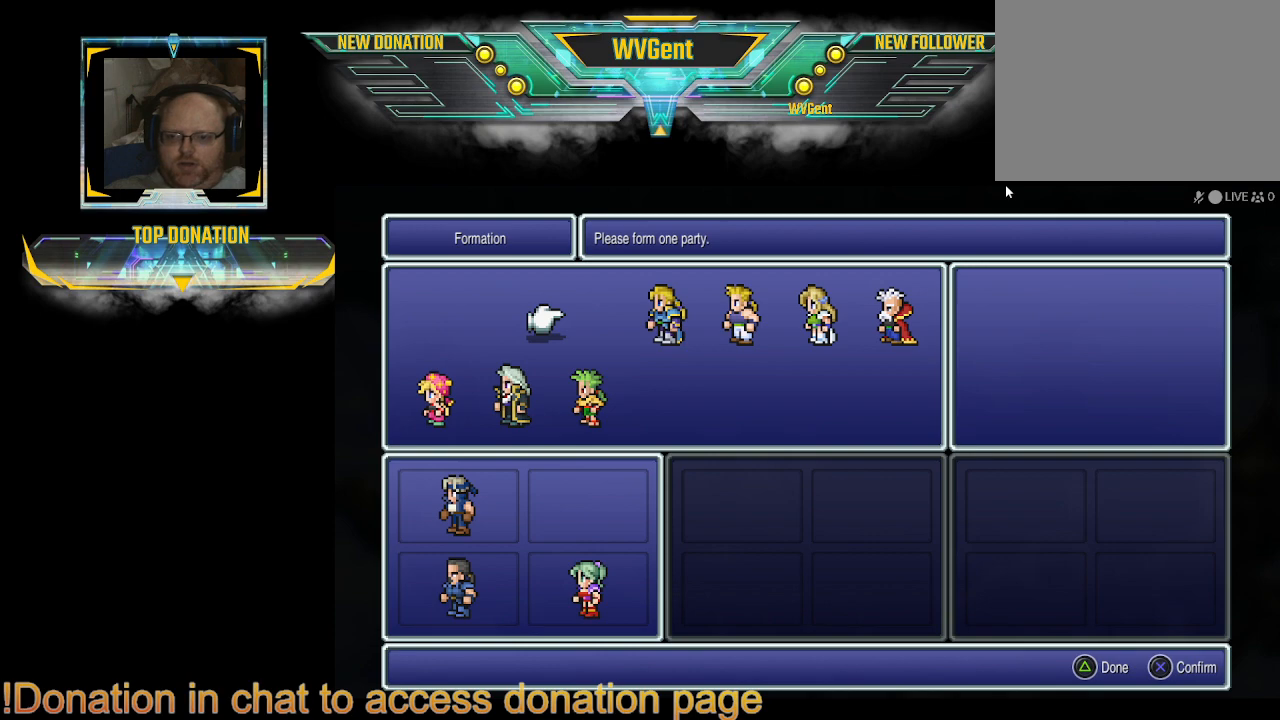
{"buttons": [], "left_stick": "center", "right_stick": "center", "events": []}
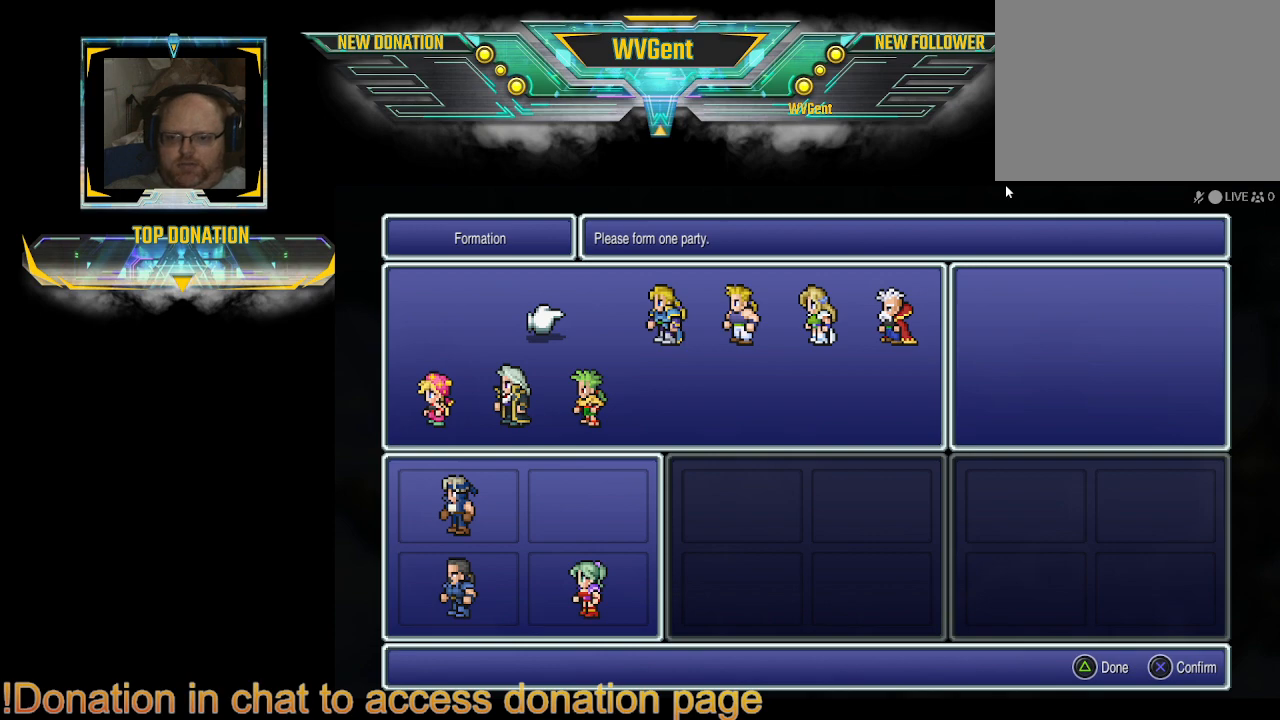
{"buttons": [], "left_stick": "center", "right_stick": "center", "events": [[67, "CIRCLE", "down"], [200, "CIRCLE", "up"]]}
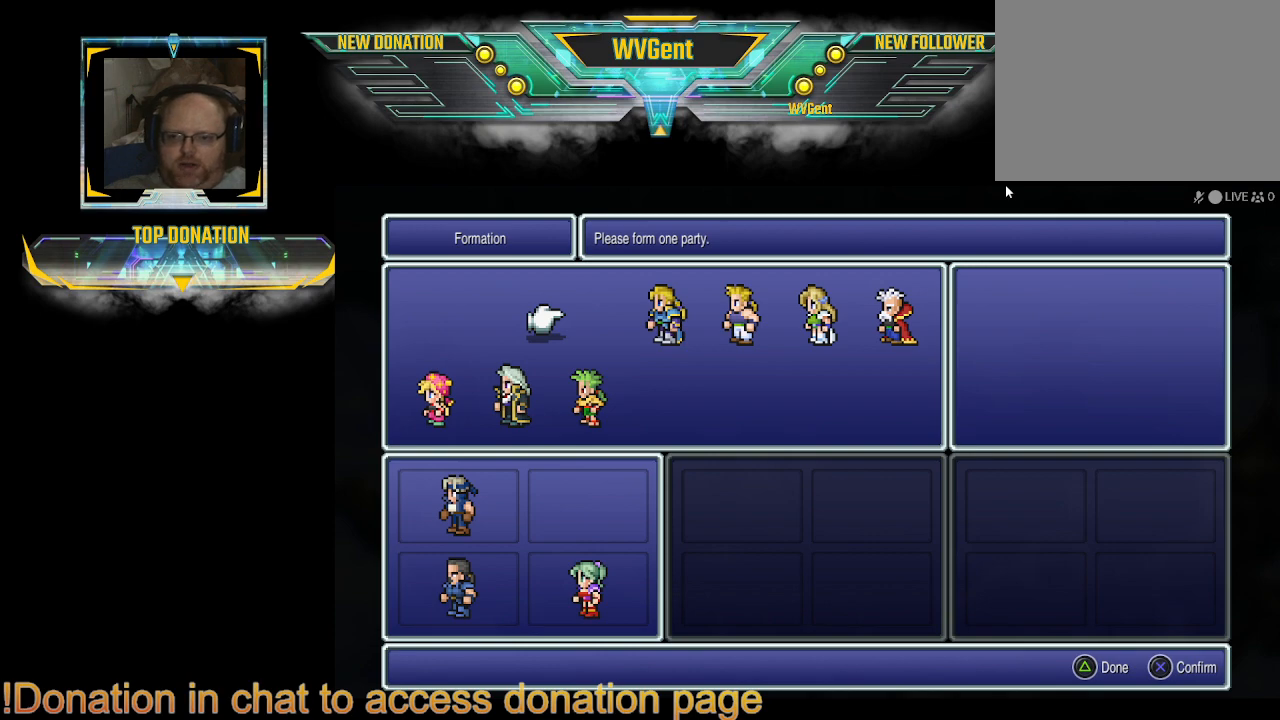
{"buttons": [], "left_stick": "center", "right_stick": "center", "events": []}
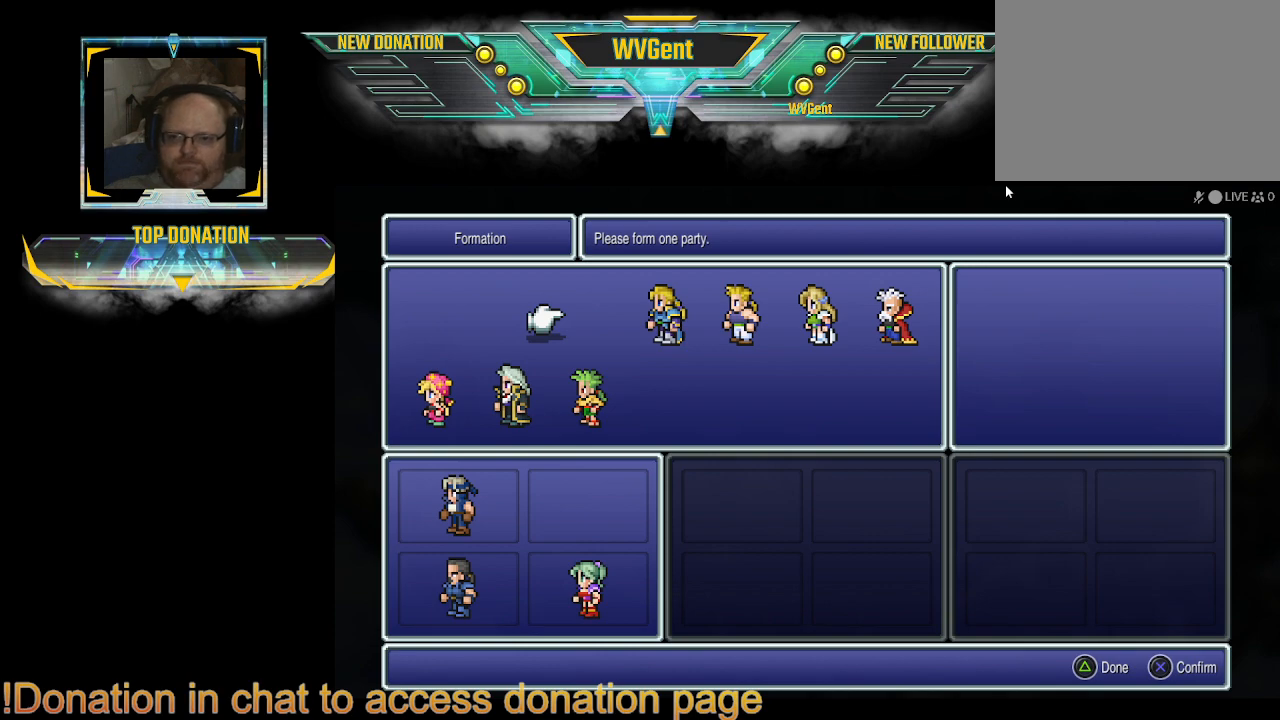
{"buttons": [], "left_stick": "center", "right_stick": "center", "events": [[267, "DPAD_DOWN", "down"], [433, "DPAD_DOWN", "up"]]}
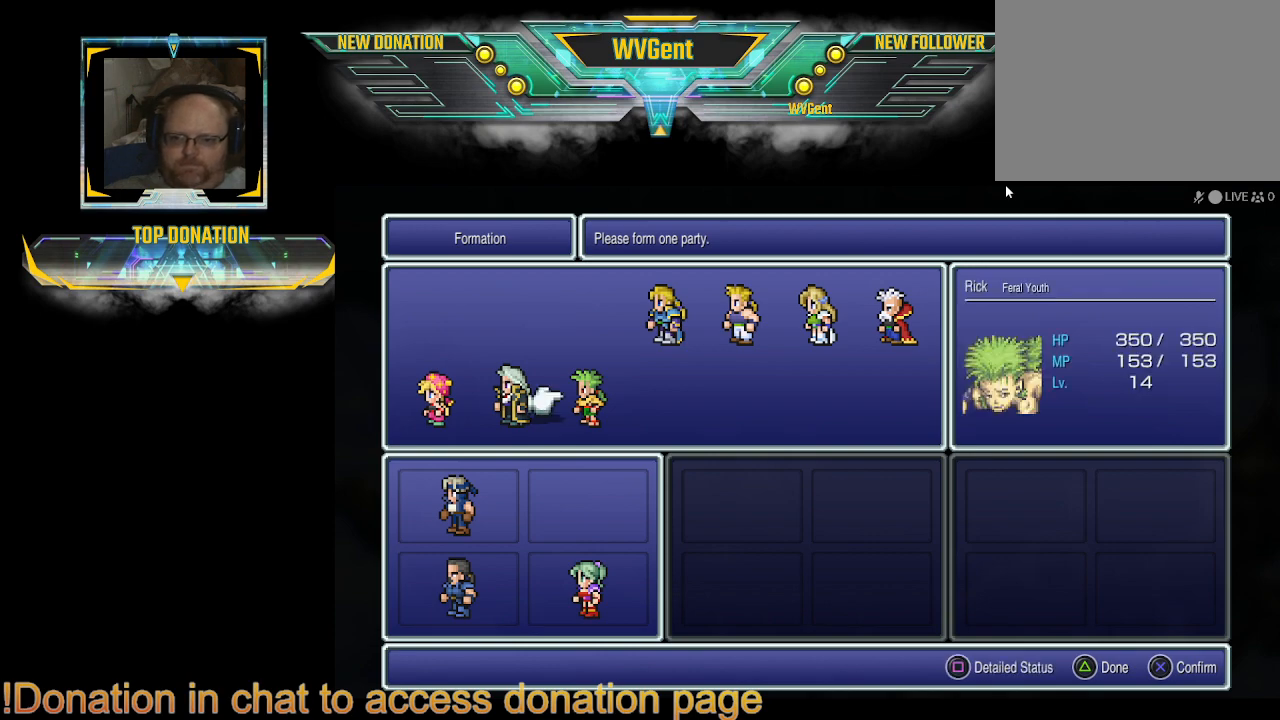
{"buttons": [], "left_stick": "center", "right_stick": "center", "events": [[233, "TRIANGLE", "down"], [400, "TRIANGLE", "up"]]}